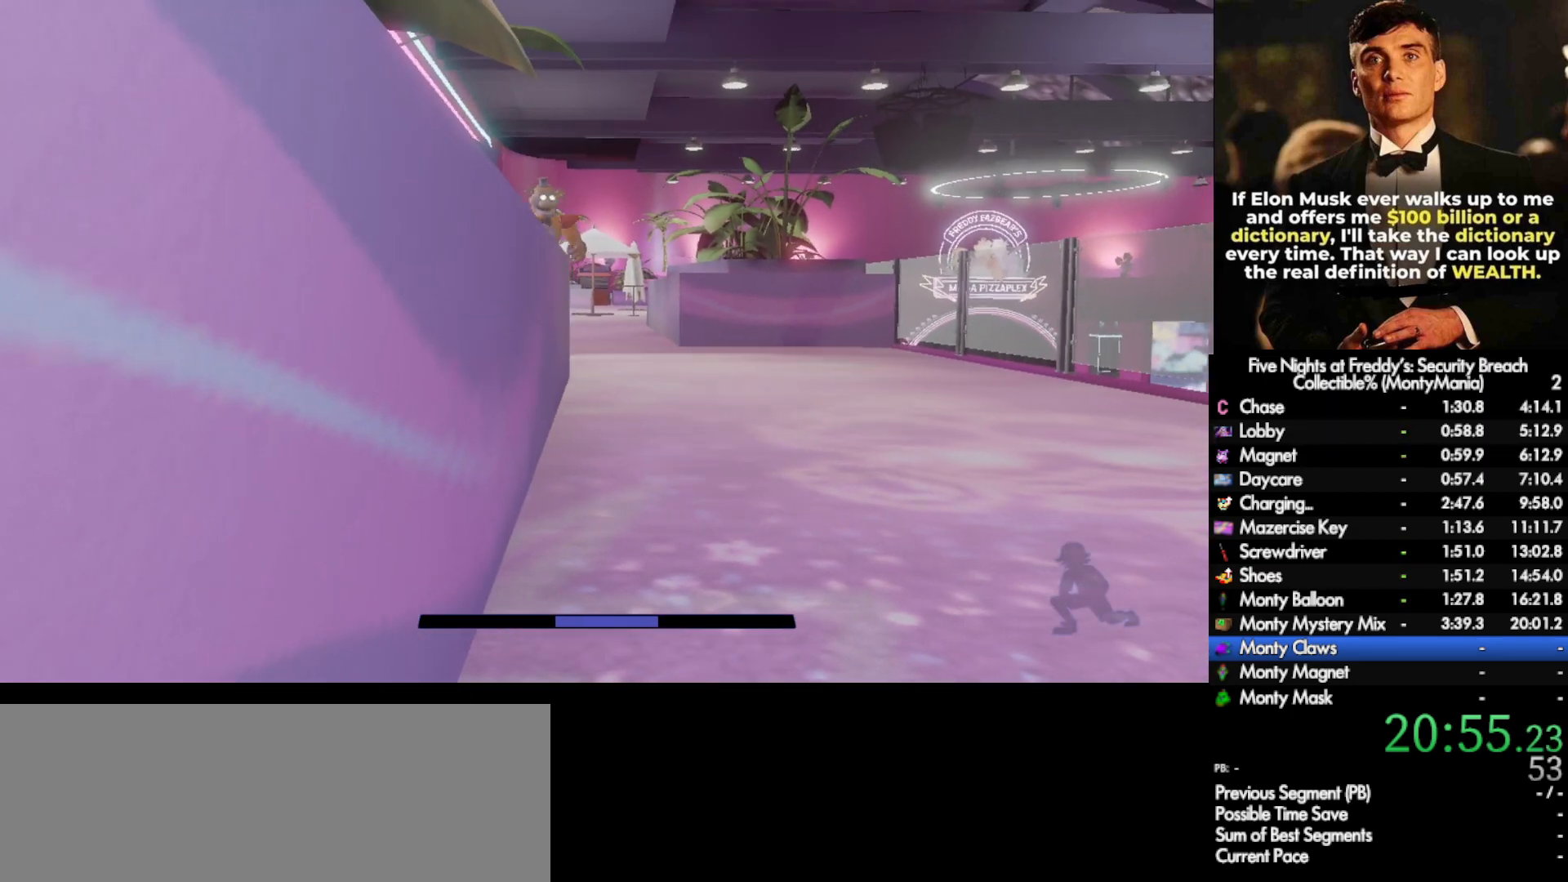
Gameplay with keyboard and mouse; each line is a JSON object with the keys and mouse buttons held at the frame after it. "events" lists presses ("down") and releases ("up") of ".", "/", "0", "1", "2", "3", "4", "5", "6", "7", "8", "9", "a", "alt_l", "alt_r", "b", "backslash", "backspace", "c", "caps_lock", "comma", "ctrl_l", "ctrl_r", "d", "e", "equals", "escape", "f", "f1", "f10", "f11", "f12", "f2", "f3", "f4", "f5", "f6", "f7", "f8", "f9", "g", "h", "i", "j", "k", "l", "lbracket", "m", "minus", "n", "o", "p", "q", "quote", "r", "rbracket", "return", "s", "semicolon", "shift_l", "shift_r", "space", "super_l", "super_r", "t", "tab", "tilde", "u", "v", "w", "x", "y", "z", "mouse_left", "mouse_wheel", "mouse_right", "mouse_mb4" and "mouse_mb5" between this image and that frame as [ms after this image, input, new state], when the widget could be followed in between. "mouse_left", "mouse_wheel", "mouse_right", "mouse_mb4", "mouse_mb5" = the "left", "wheel", "right", "mb4", "mb5" buttons of the "mouse" list. No other keys are recorded. "wheel" means that the mouse wheel is clicked or scrolled. Not read: mouse_move.
{"keys": [], "mouse": [], "events": [[167, "a", "down"], [217, "s", "up"], [283, "a", "up"], [400, "r", "down"], [500, "r", "up"]]}
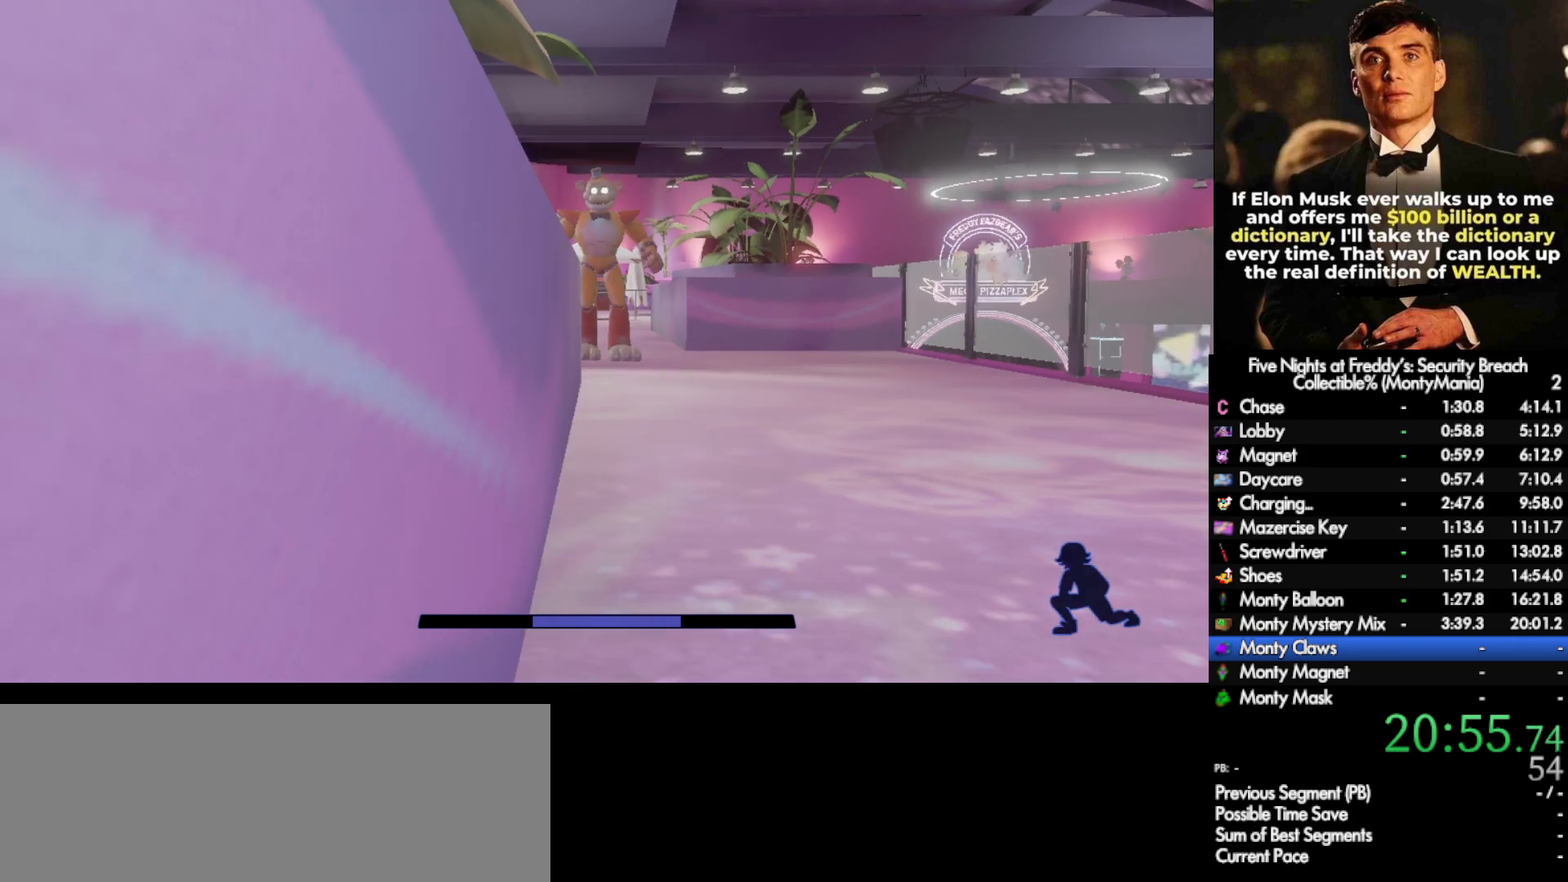
{"keys": [], "mouse": [], "events": []}
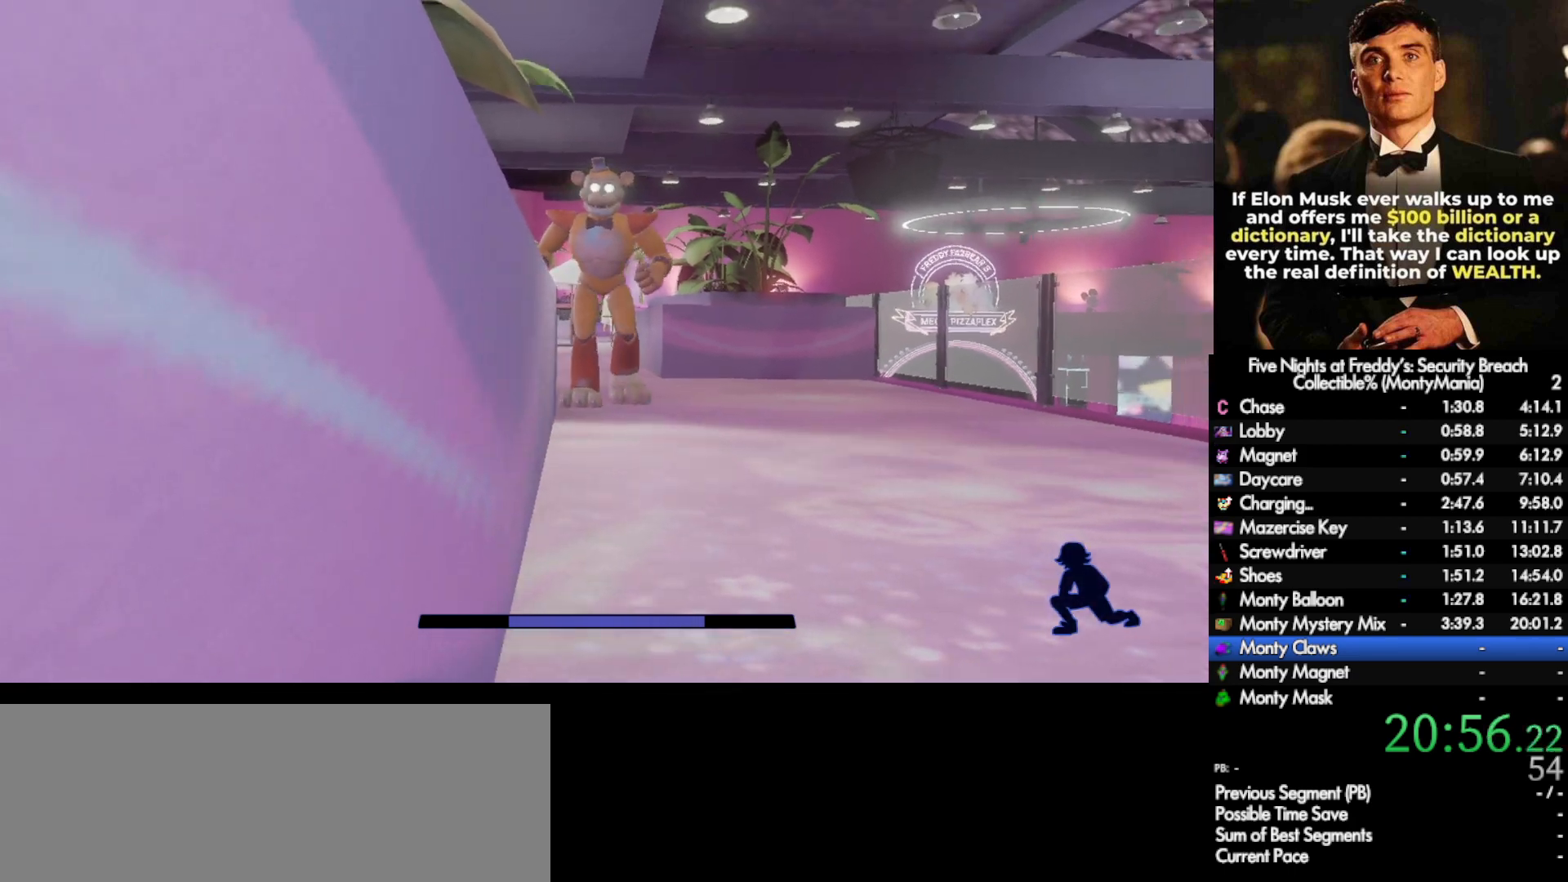
{"keys": [], "mouse": [], "events": []}
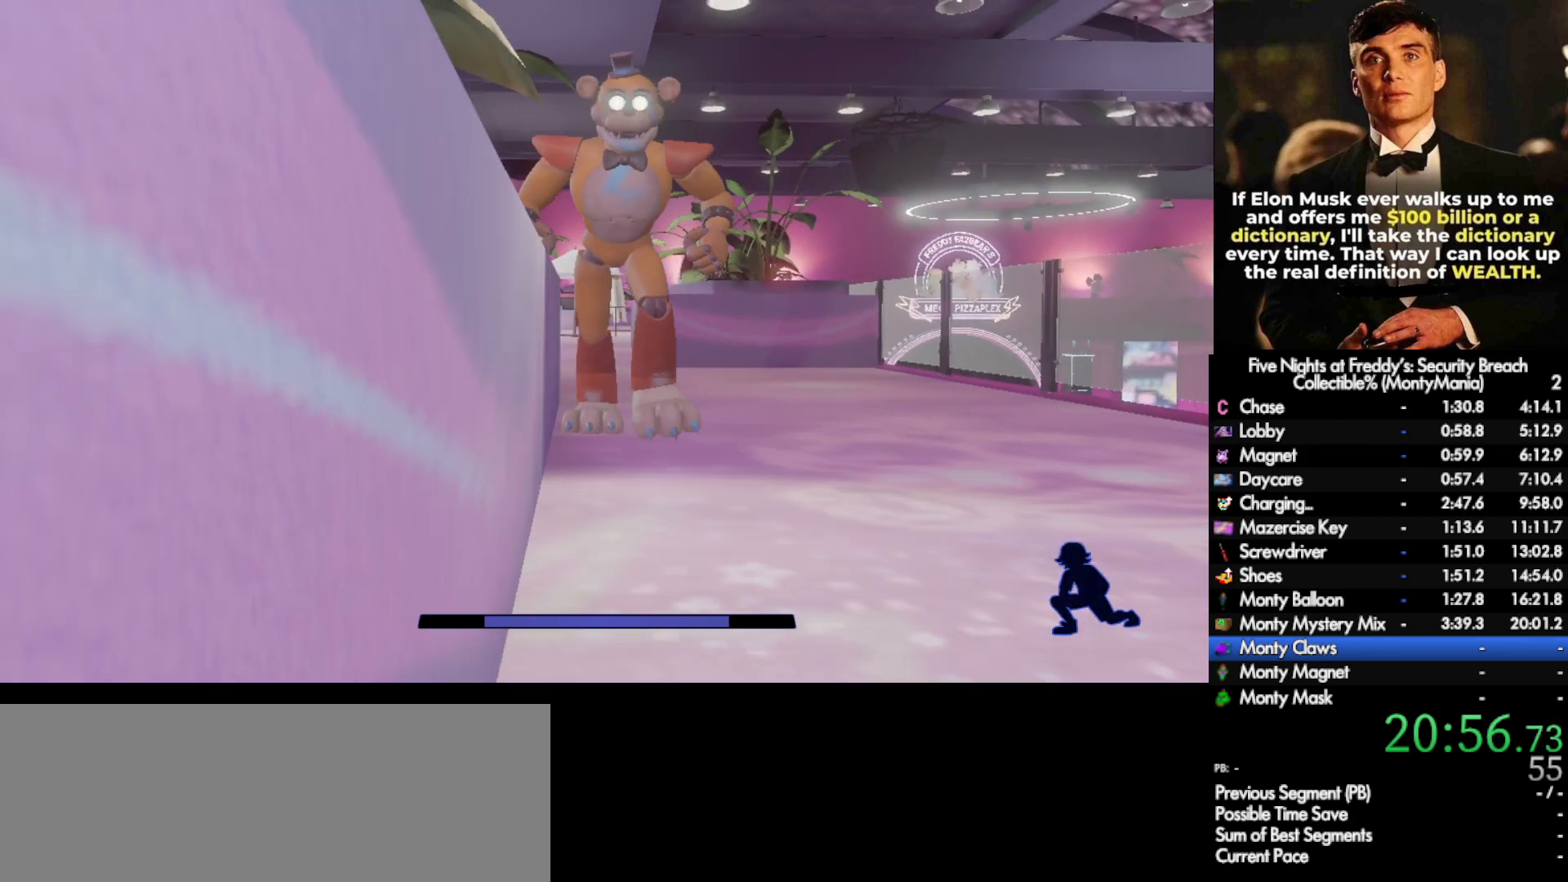
{"keys": [], "mouse": [], "events": []}
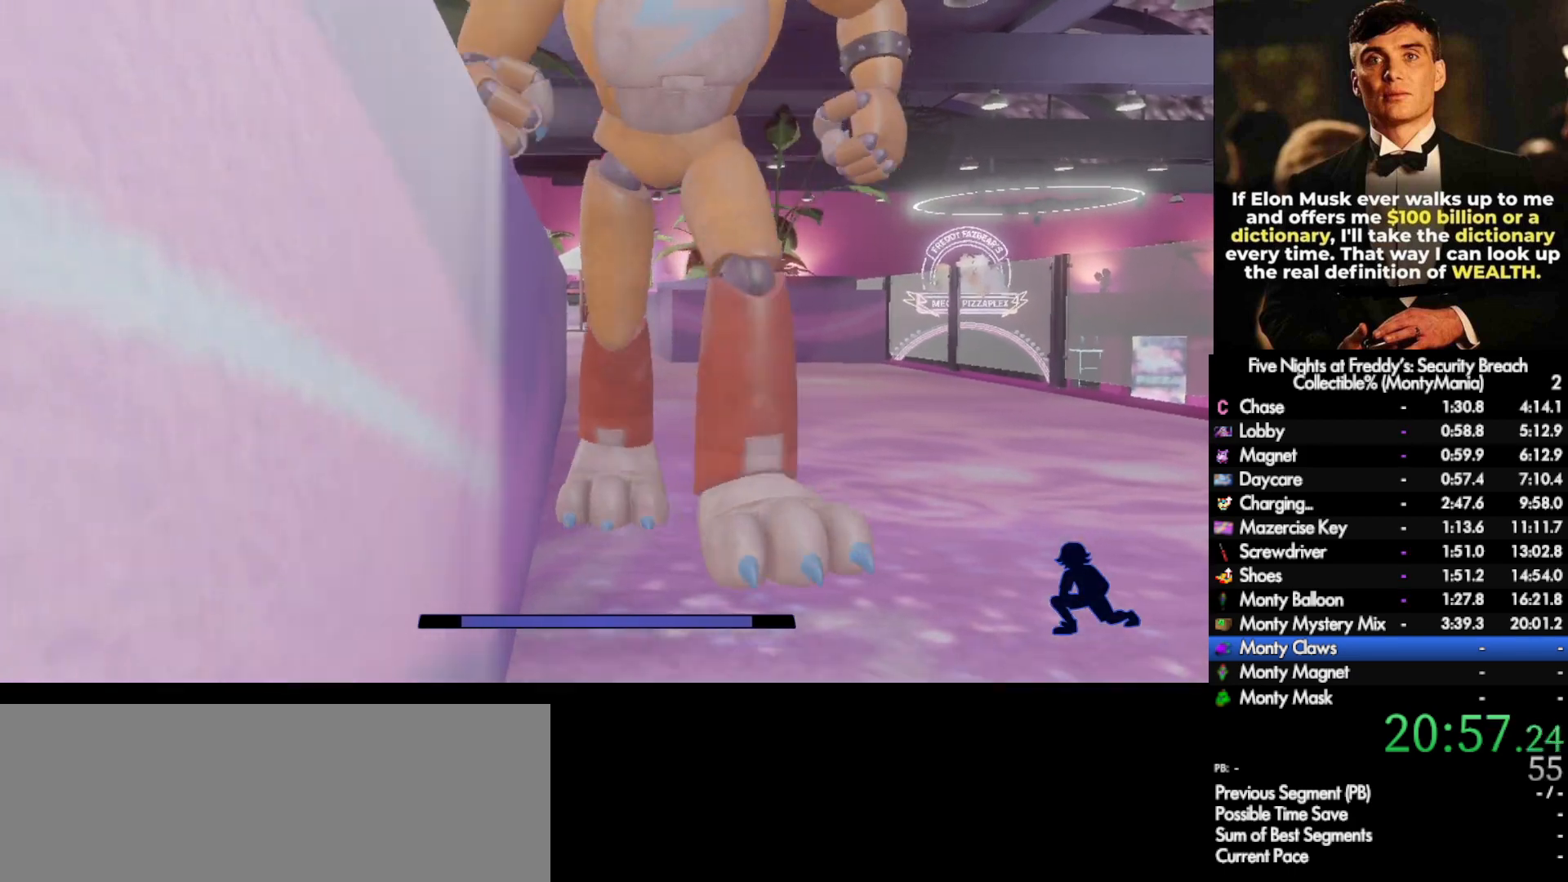
{"keys": [], "mouse": [], "events": []}
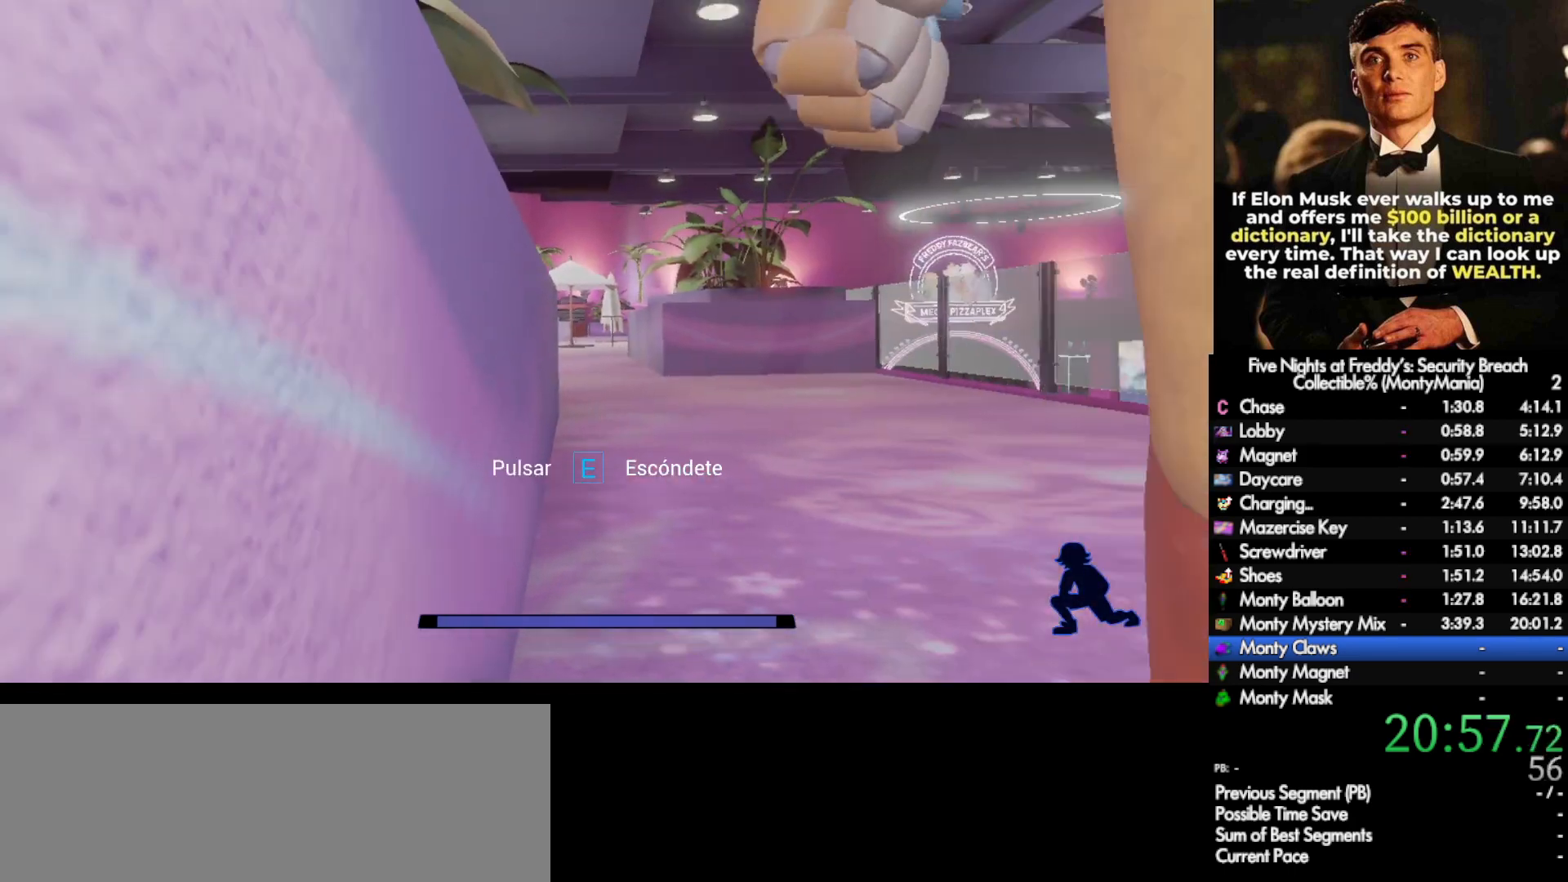
{"keys": ["w"], "mouse": [], "events": [[317, "q", "down"], [400, "w", "down"], [450, "q", "up"]]}
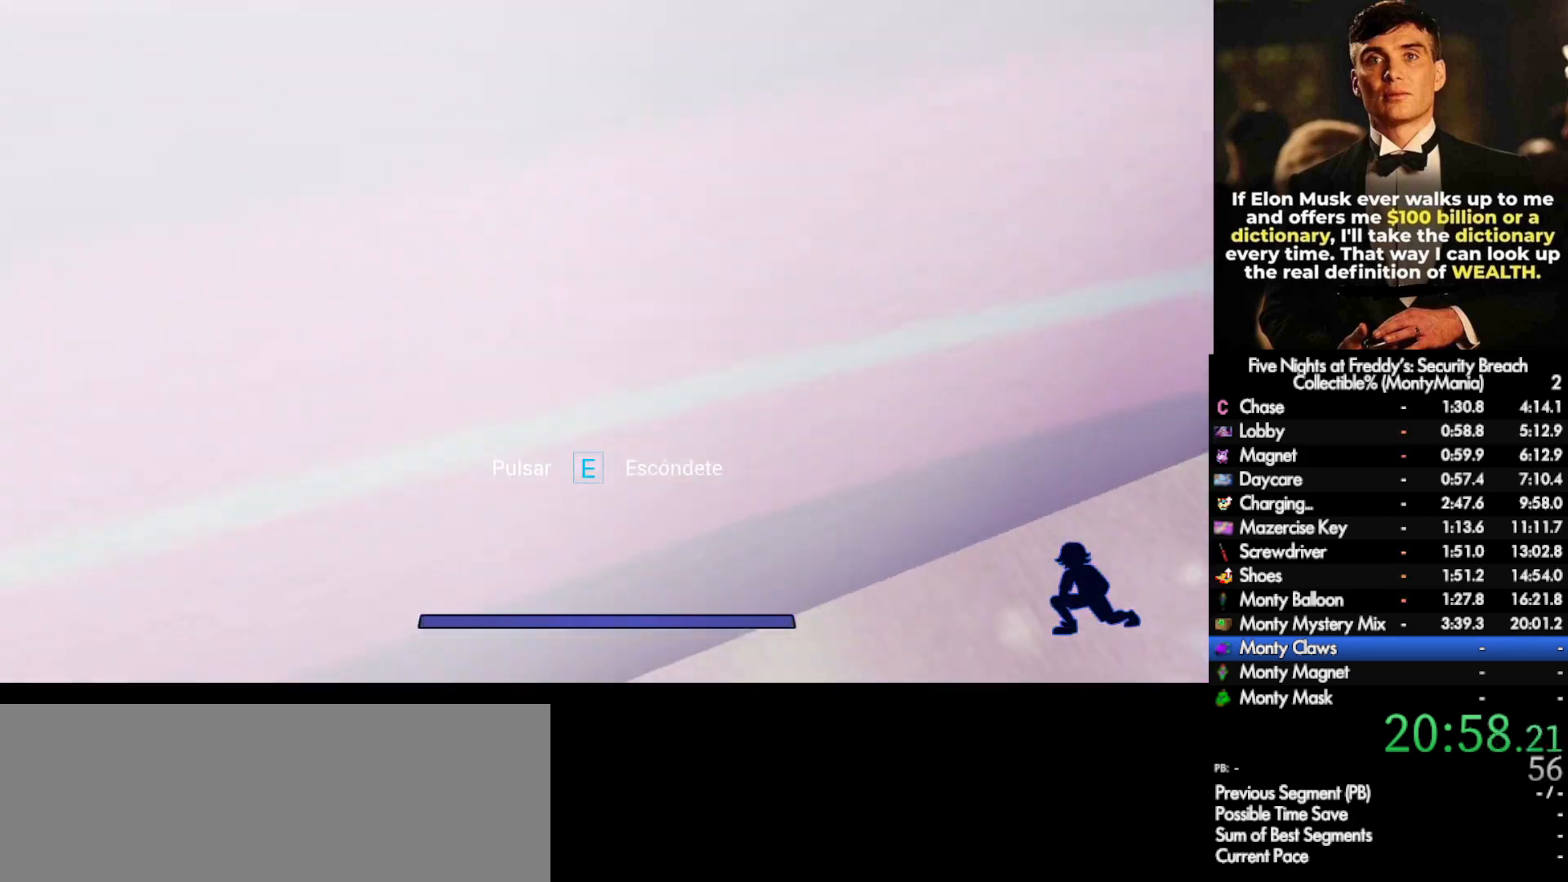
{"keys": ["a", "w"], "mouse": [], "events": [[67, "mouse_right", "down"], [100, "a", "down"], [183, "mouse_right", "up"], [217, "mouse_right", "down"], [283, "mouse_right", "up"], [317, "mouse_right", "down"], [367, "mouse_right", "up"], [433, "mouse_right", "down"], [500, "mouse_right", "up"]]}
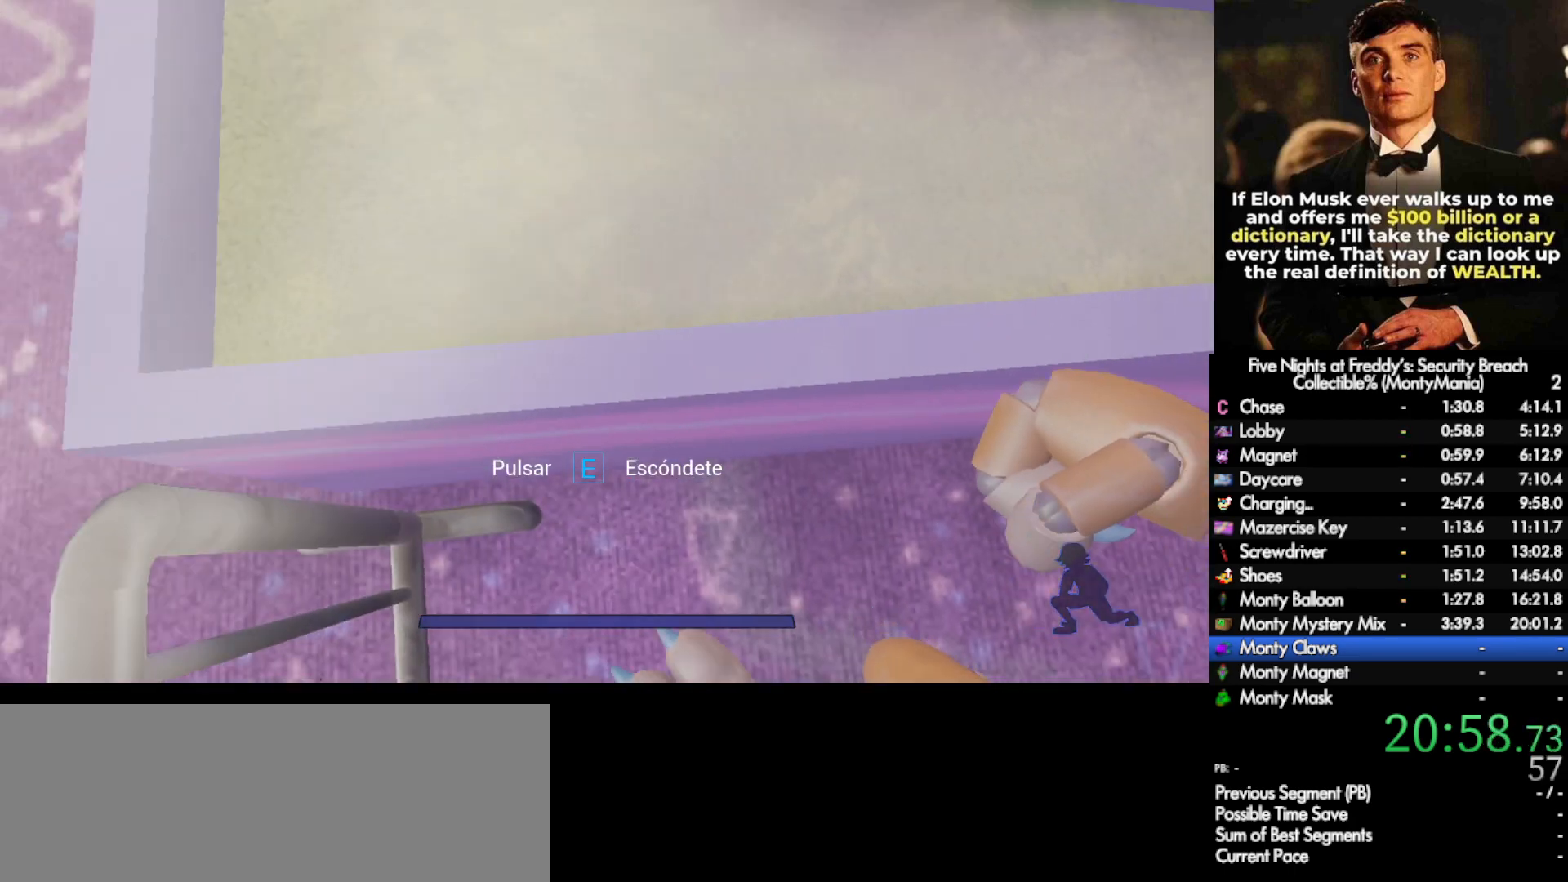
{"keys": ["a", "w"], "mouse": [], "events": [[17, "mouse_right", "down"], [83, "mouse_right", "up"], [117, "mouse_right", "down"], [267, "mouse_right", "up"], [317, "mouse_right", "down"], [383, "mouse_right", "up"], [417, "mouse_right", "down"], [500, "mouse_right", "up"]]}
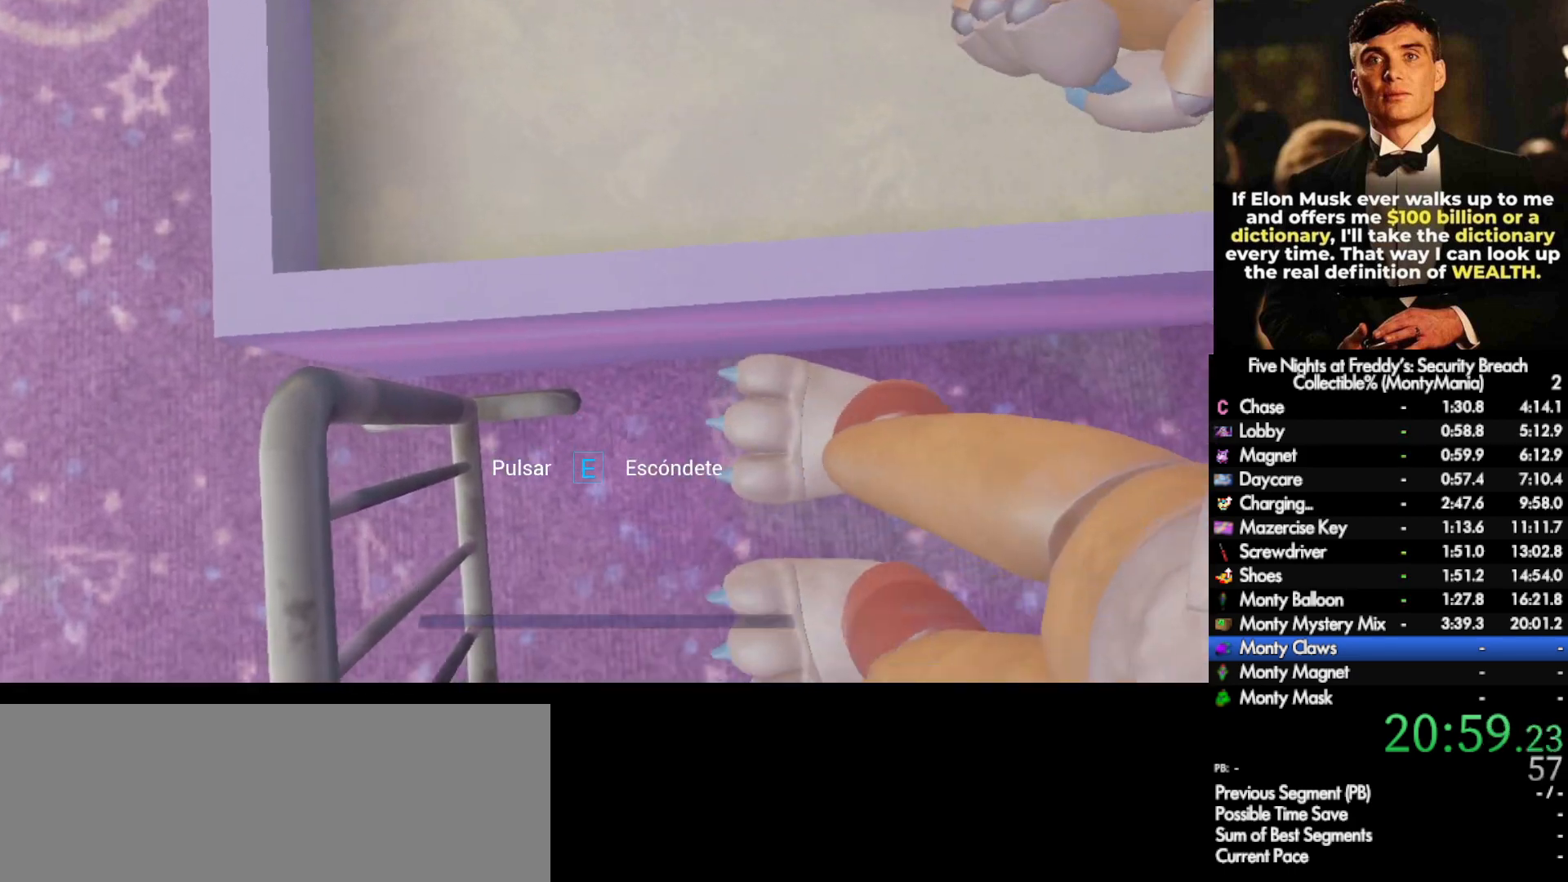
{"keys": ["a", "w"], "mouse": ["right"], "events": [[33, "mouse_right", "down"], [100, "mouse_right", "up"], [133, "mouse_right", "down"], [217, "mouse_right", "up"], [267, "mouse_right", "down"], [333, "mouse_right", "up"], [383, "mouse_right", "down"], [450, "mouse_right", "up"], [483, "mouse_right", "down"]]}
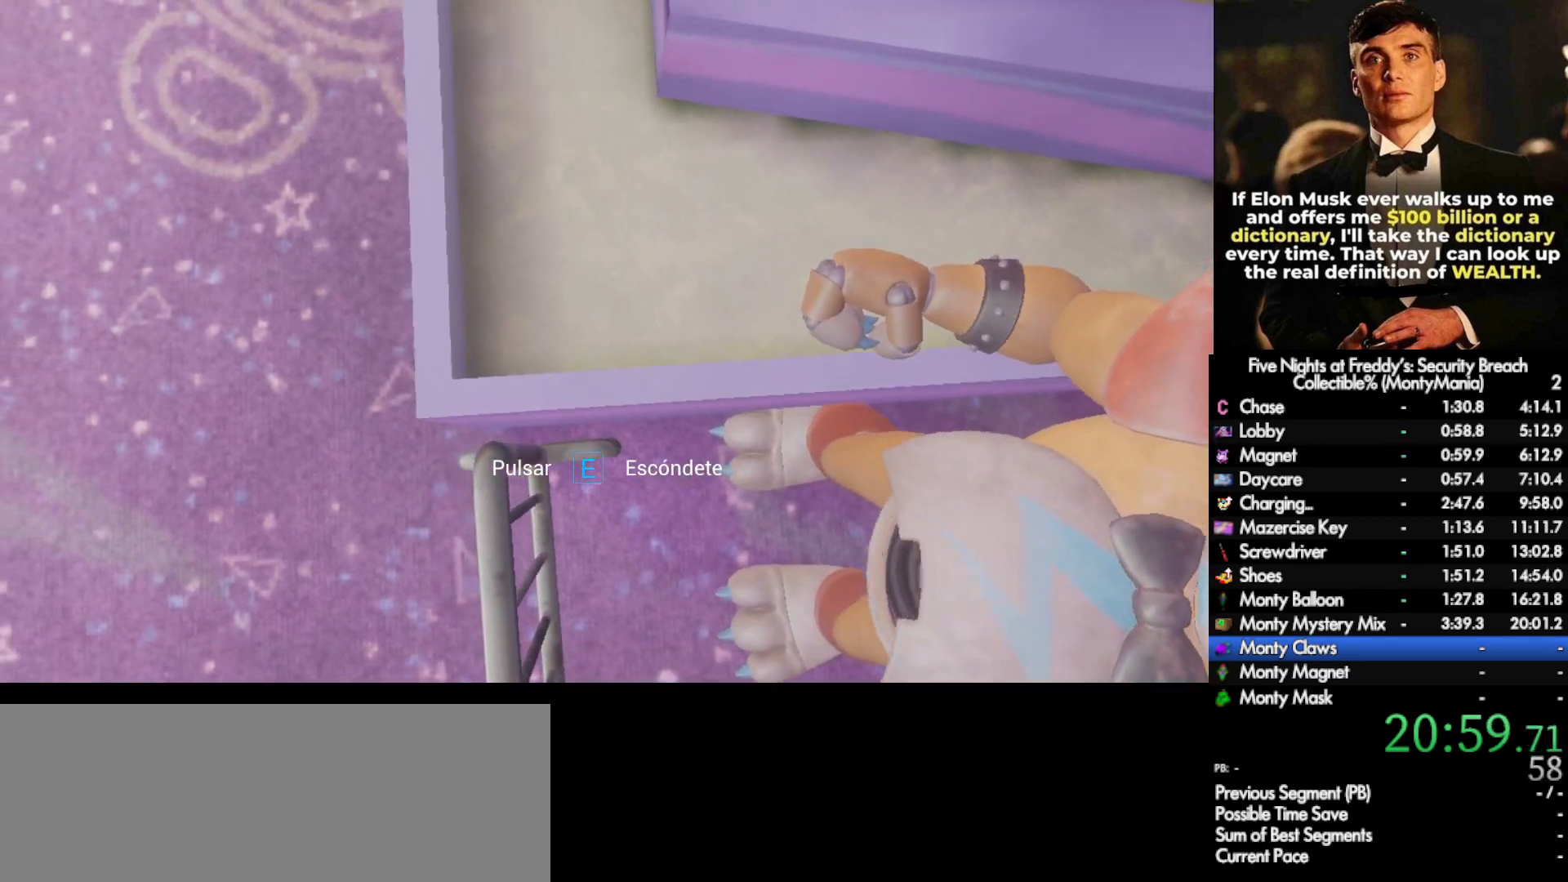
{"keys": ["a", "w"], "mouse": [], "events": [[50, "mouse_right", "up"], [100, "mouse_right", "down"], [167, "mouse_right", "up"]]}
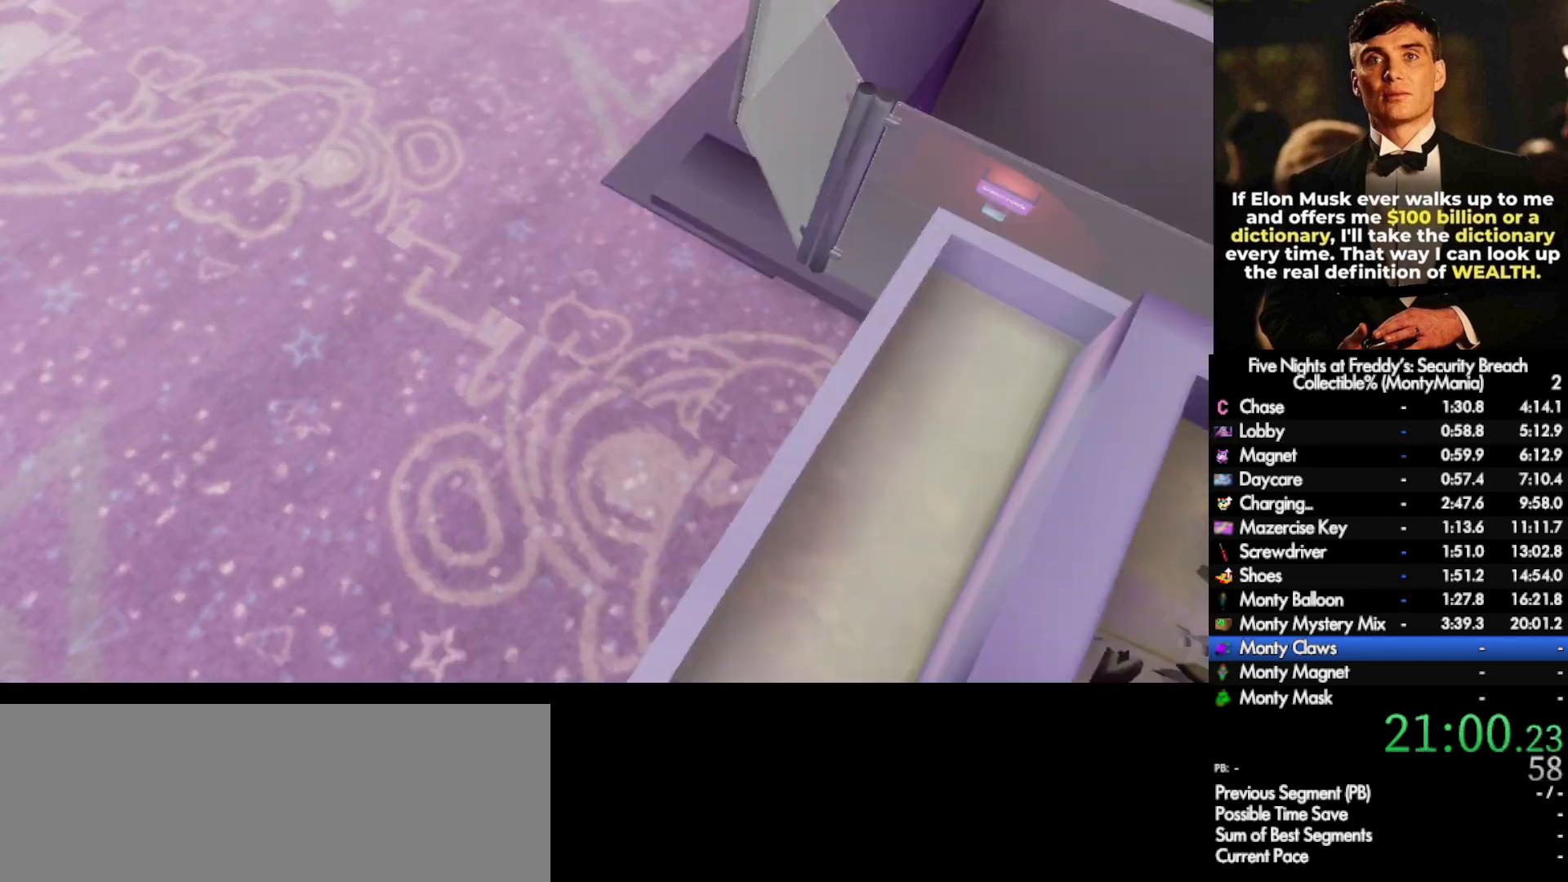
{"keys": ["shift_l", "w"], "mouse": [], "events": [[17, "shift_l", "down"], [250, "a", "up"]]}
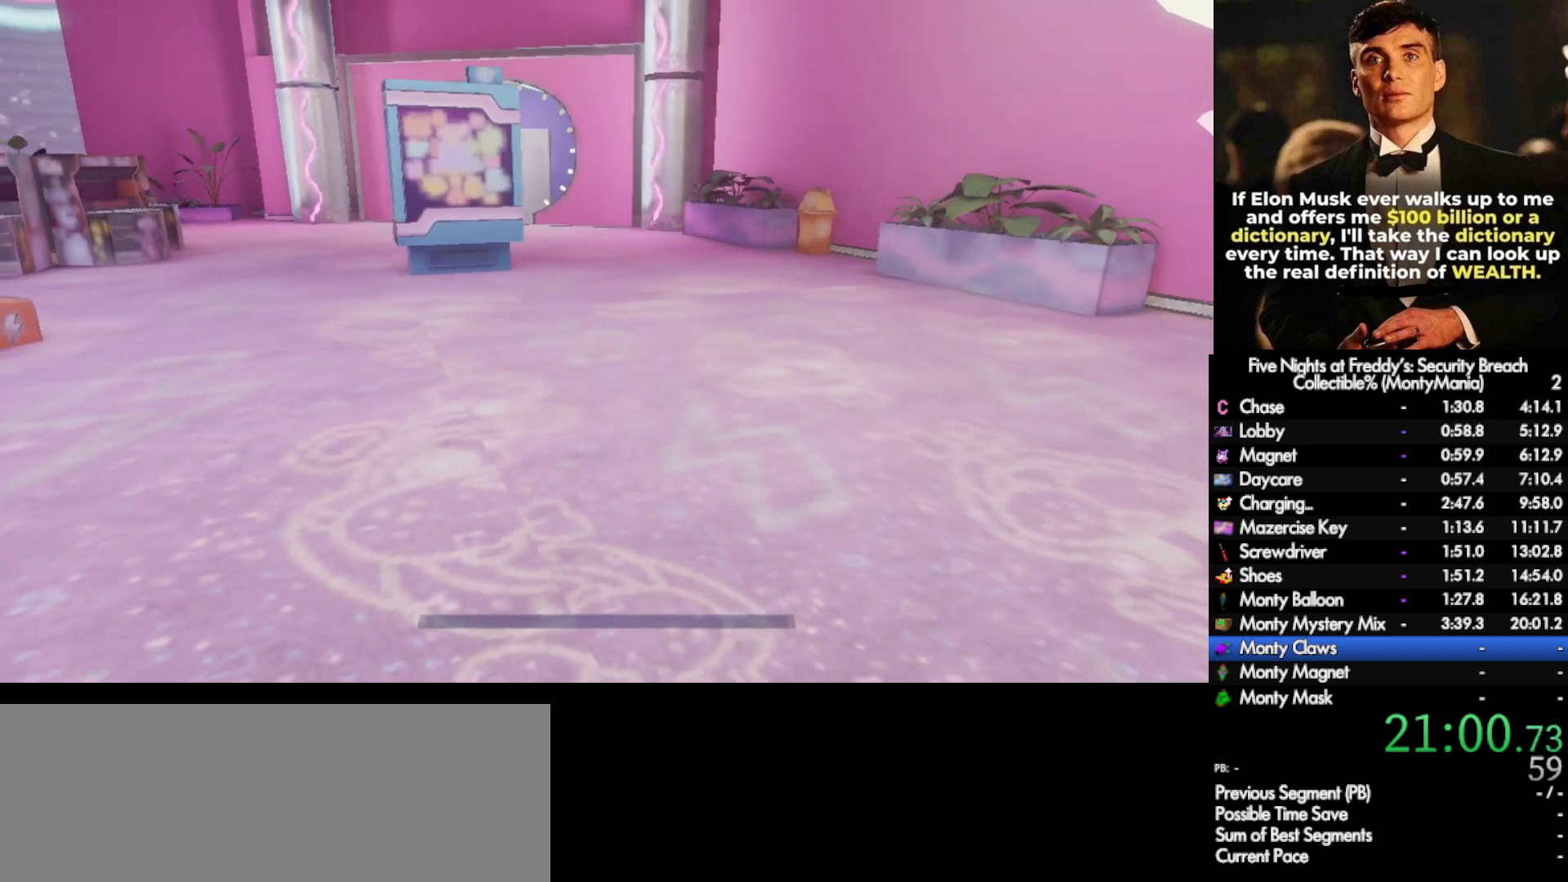
{"keys": ["shift_l", "w"], "mouse": [], "events": []}
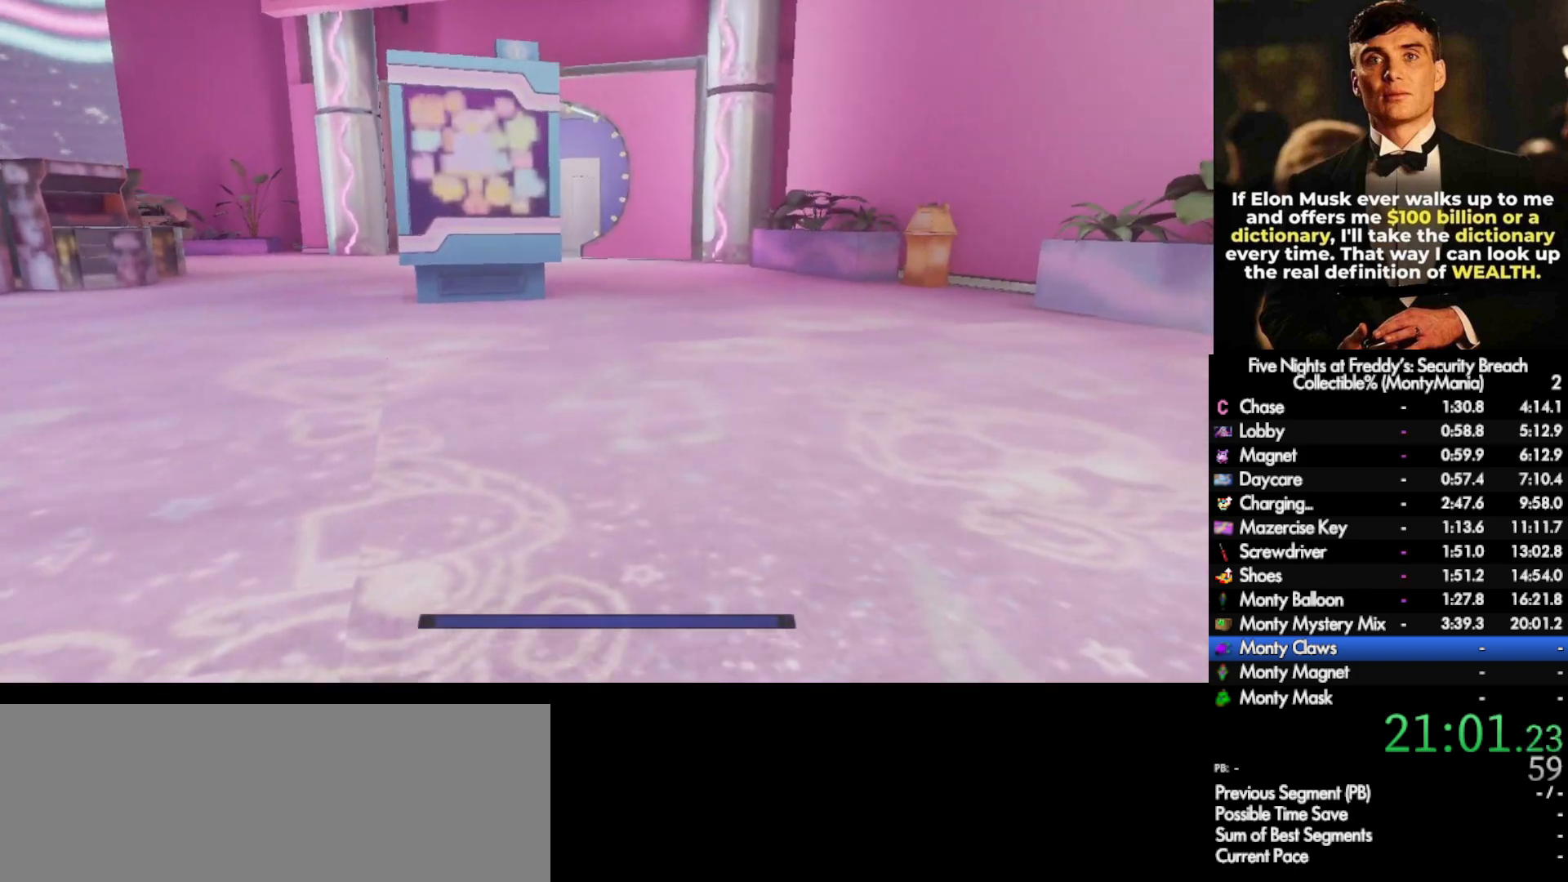
{"keys": ["shift_l", "w"], "mouse": [], "events": []}
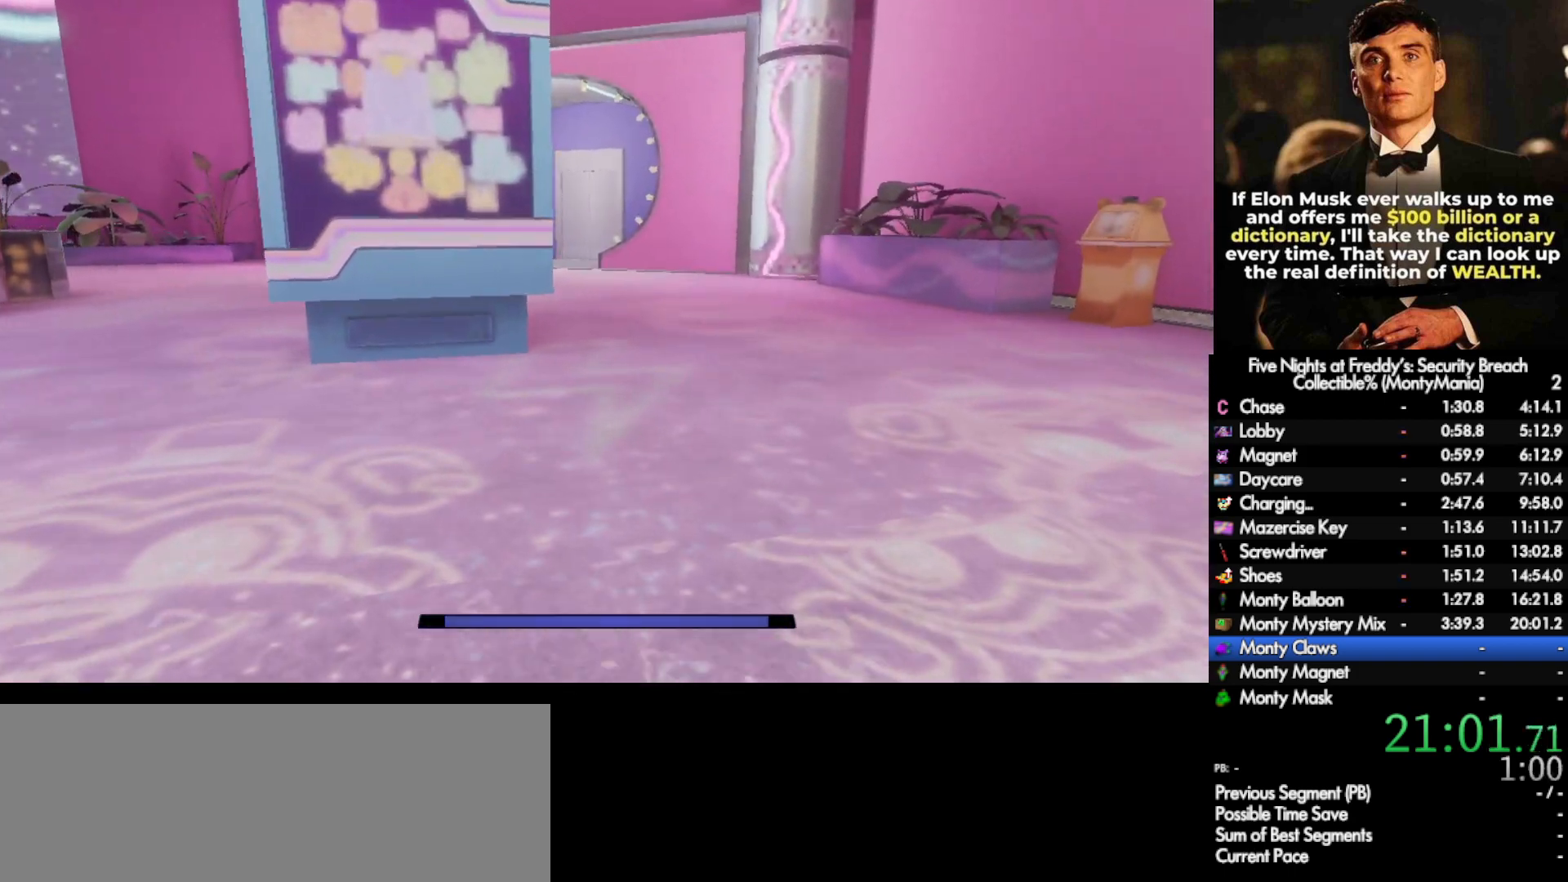
{"keys": ["shift_l", "w"], "mouse": [], "events": []}
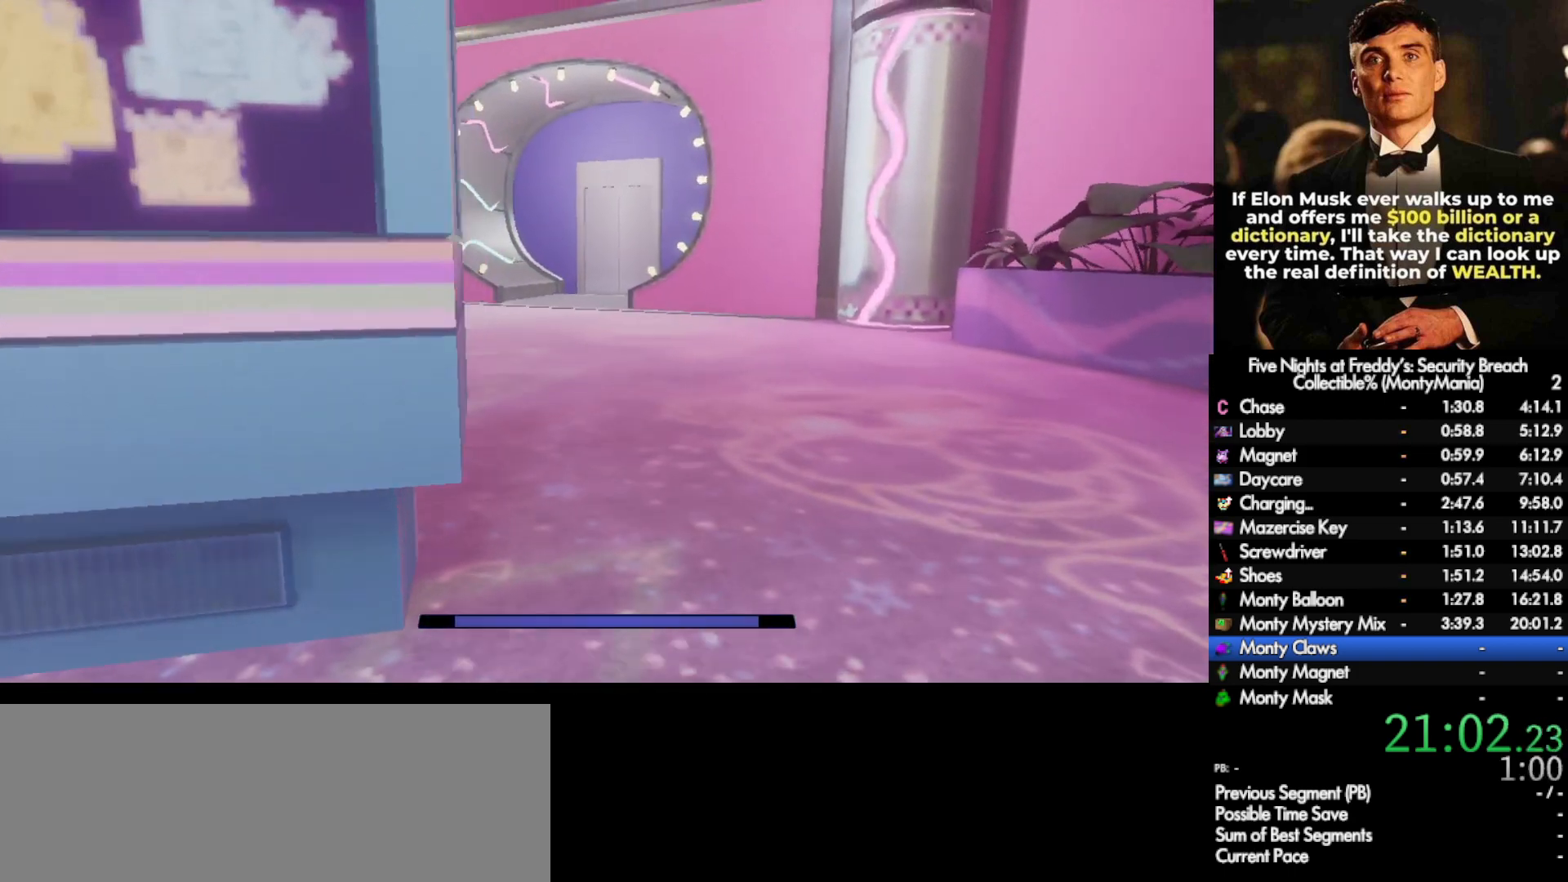
{"keys": ["shift_l", "w"], "mouse": [], "events": []}
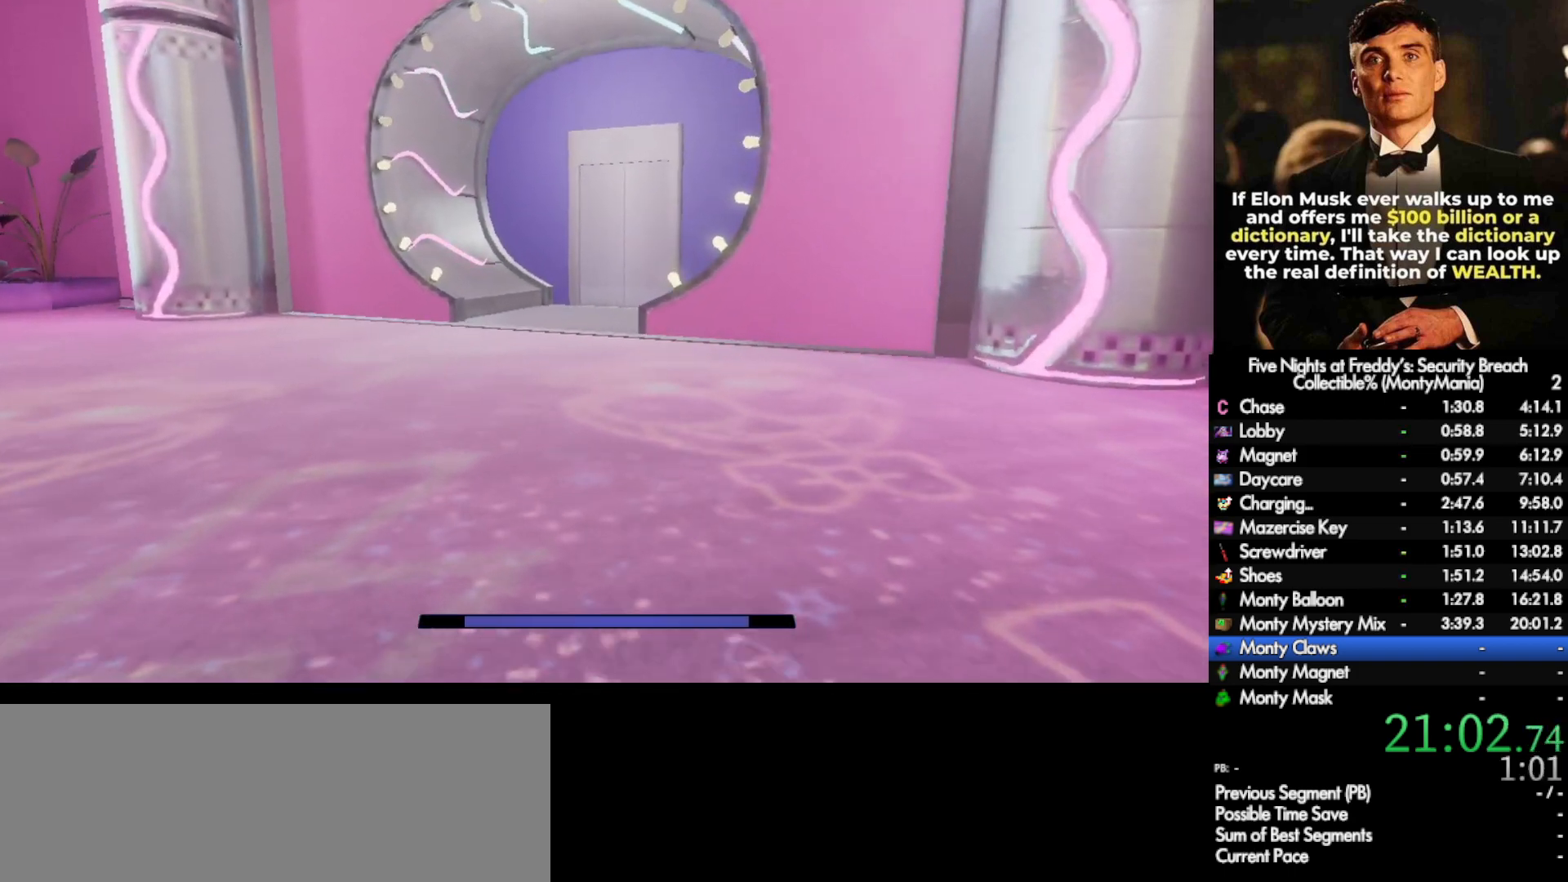
{"keys": ["shift_l", "w"], "mouse": [], "events": []}
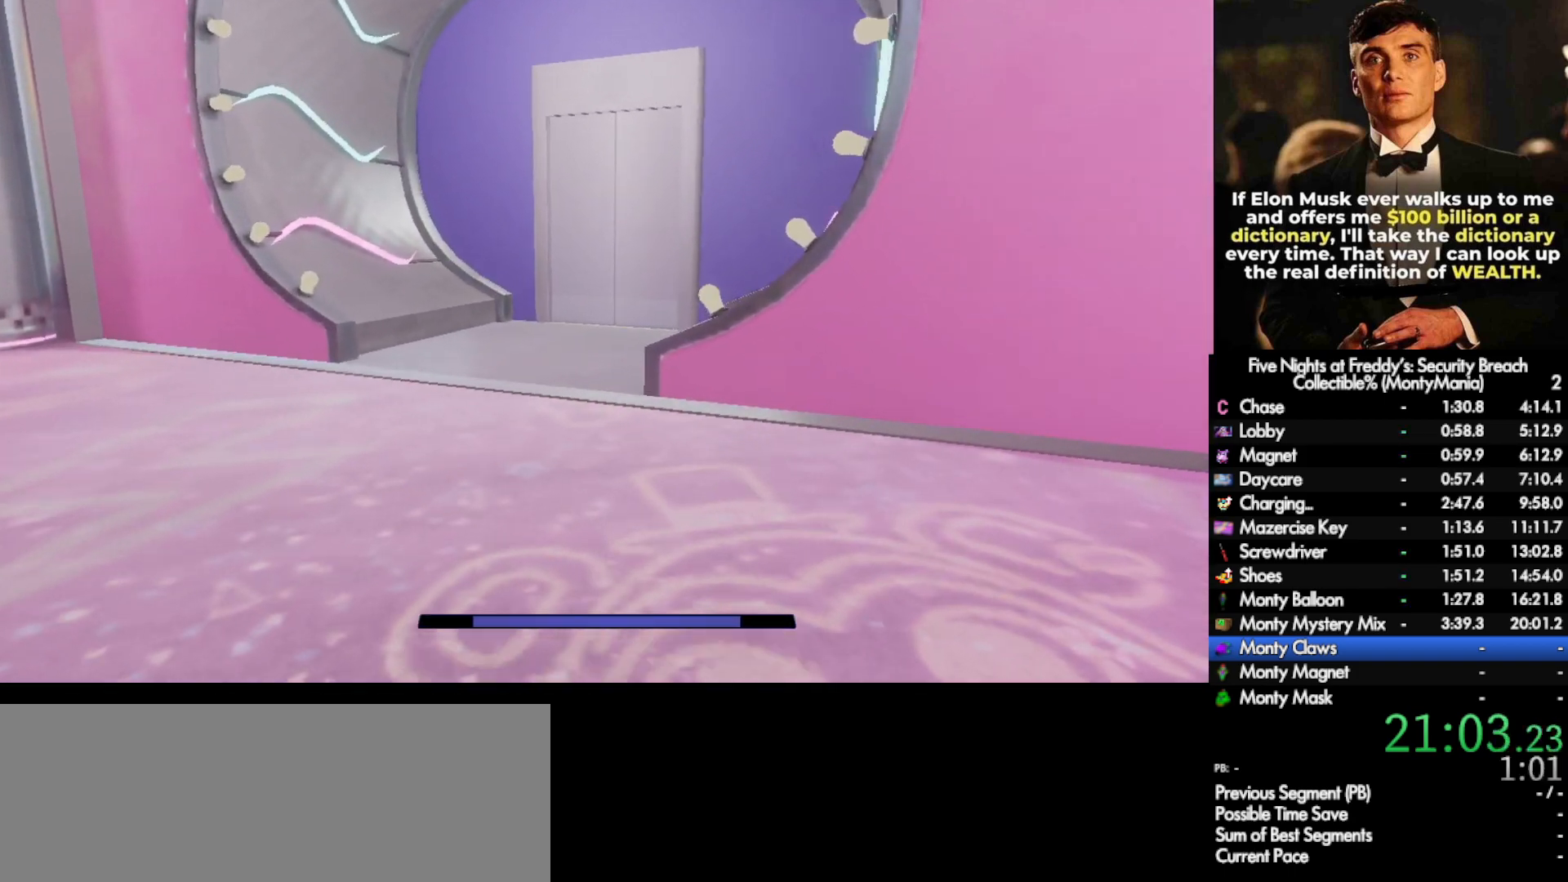
{"keys": ["shift_l", "w"], "mouse": [], "events": []}
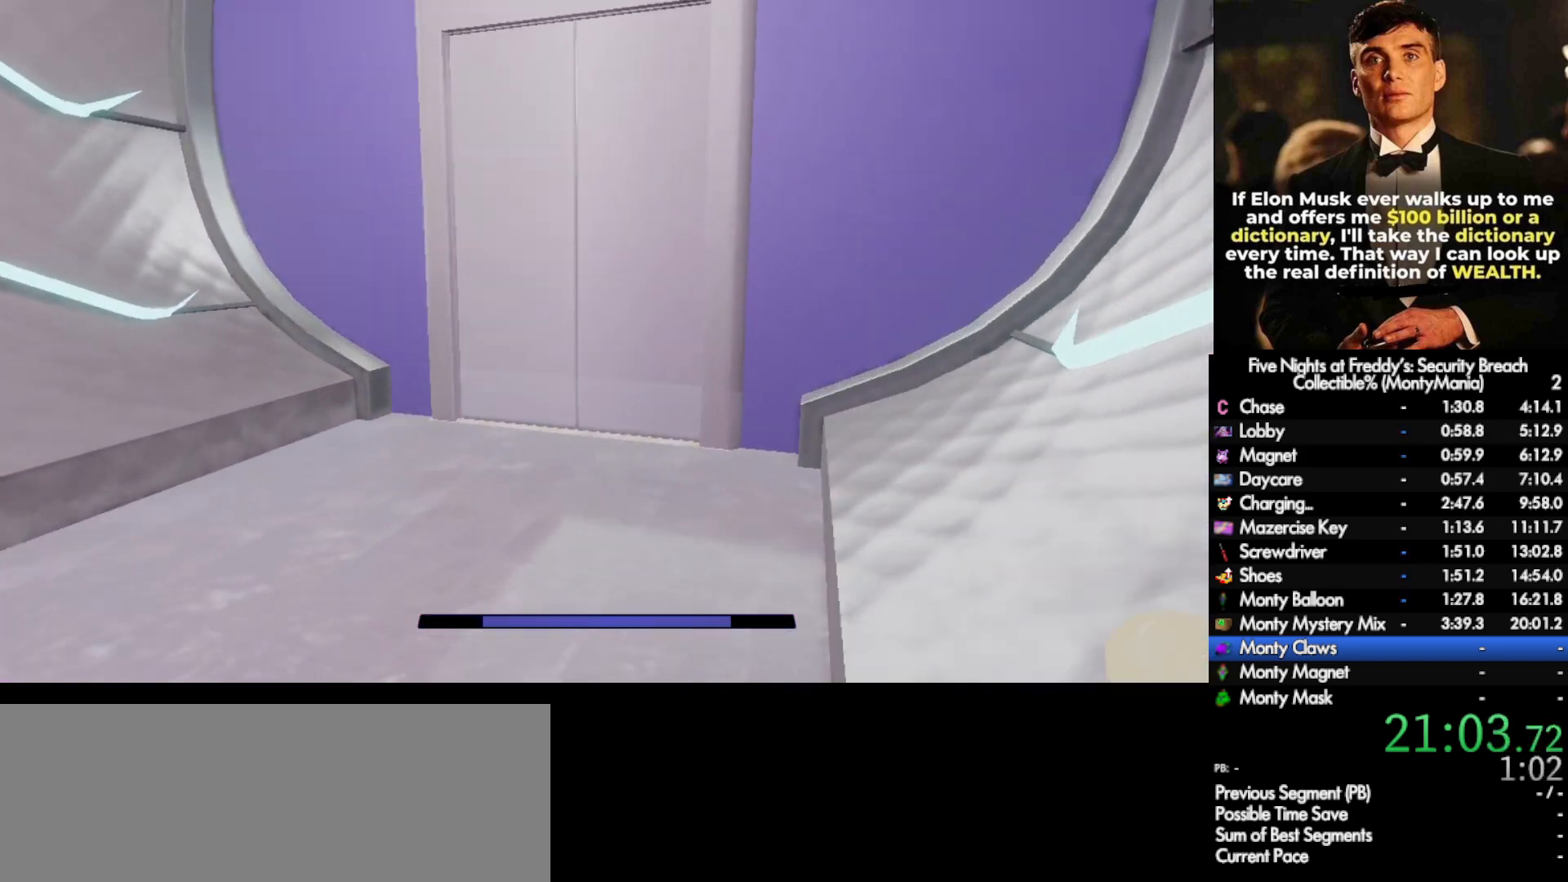
{"keys": ["shift_l", "w"], "mouse": [], "events": []}
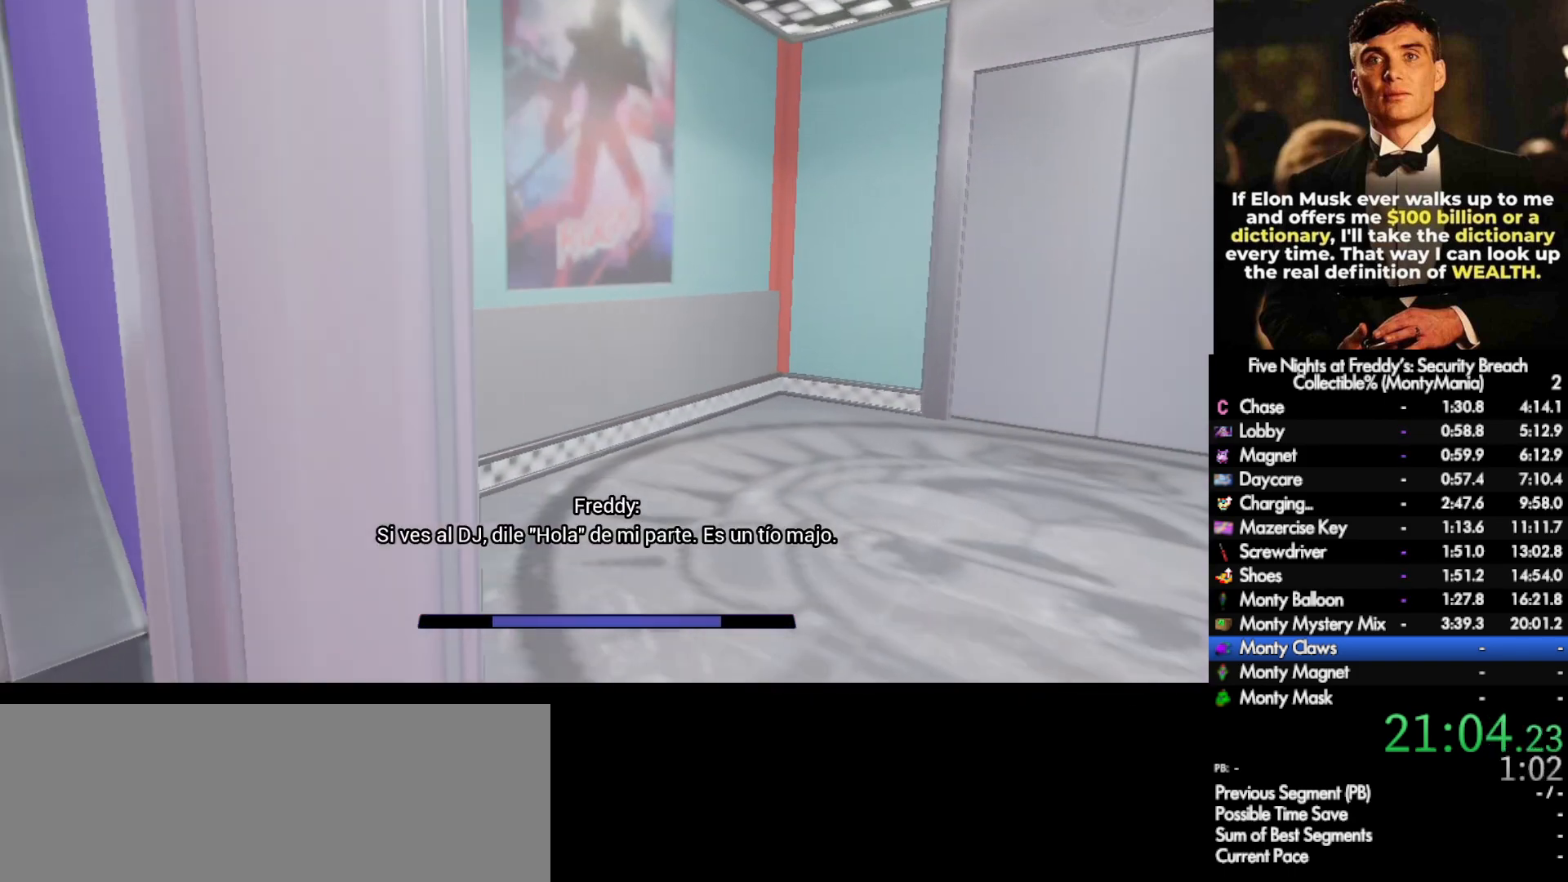
{"keys": ["s"], "mouse": [], "events": [[217, "e", "down"], [217, "shift_l", "up"], [217, "w", "up"], [283, "e", "up"], [317, "s", "down"]]}
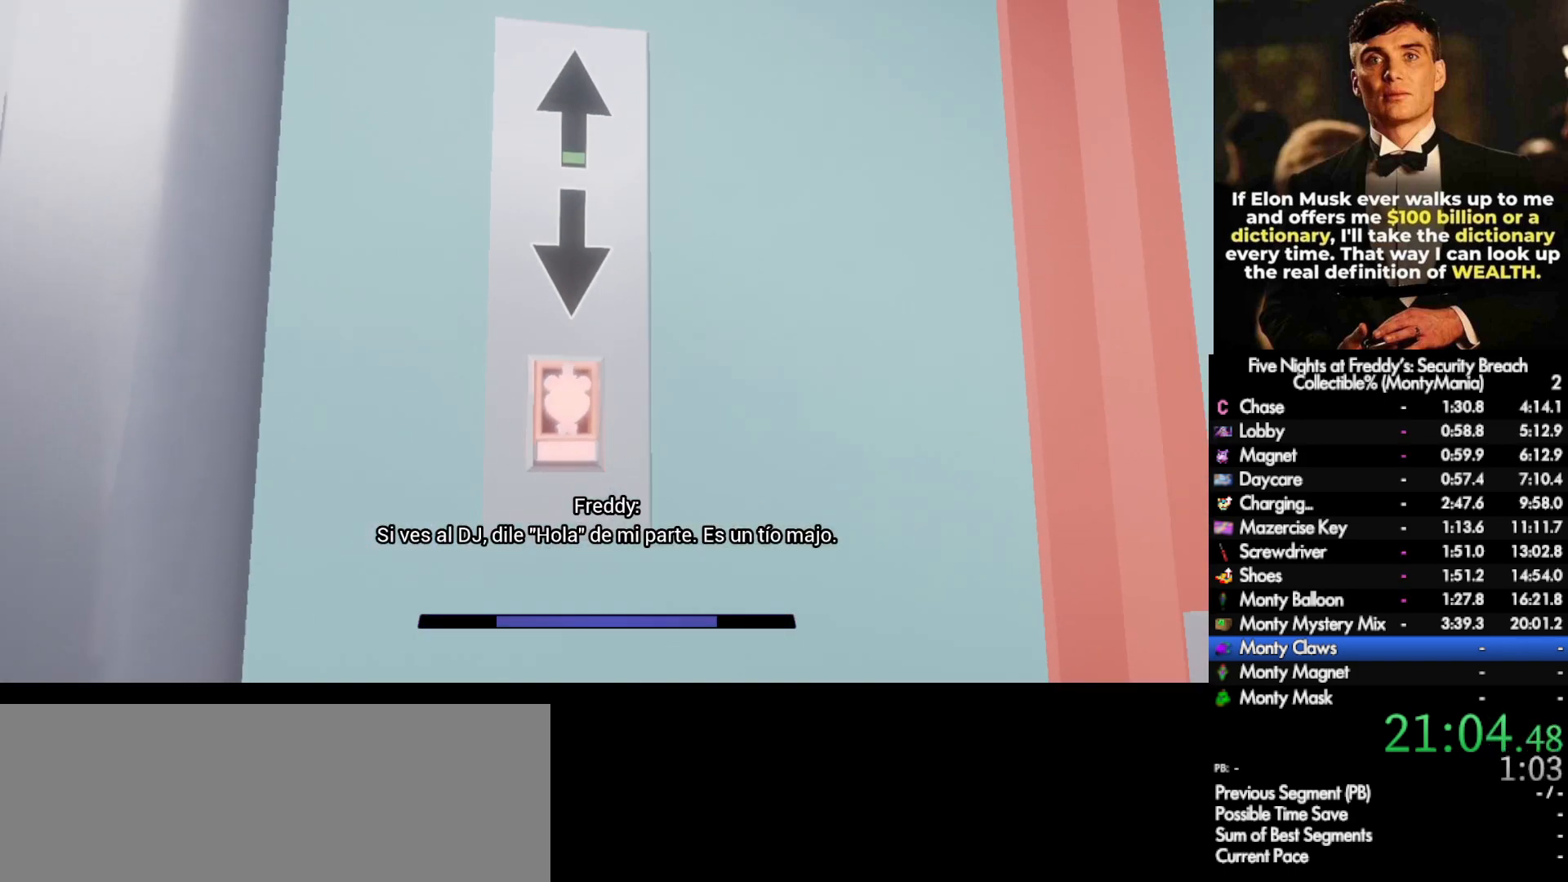
{"keys": ["d", "w"], "mouse": [], "events": [[67, "d", "down"], [100, "s", "up"], [217, "w", "down"]]}
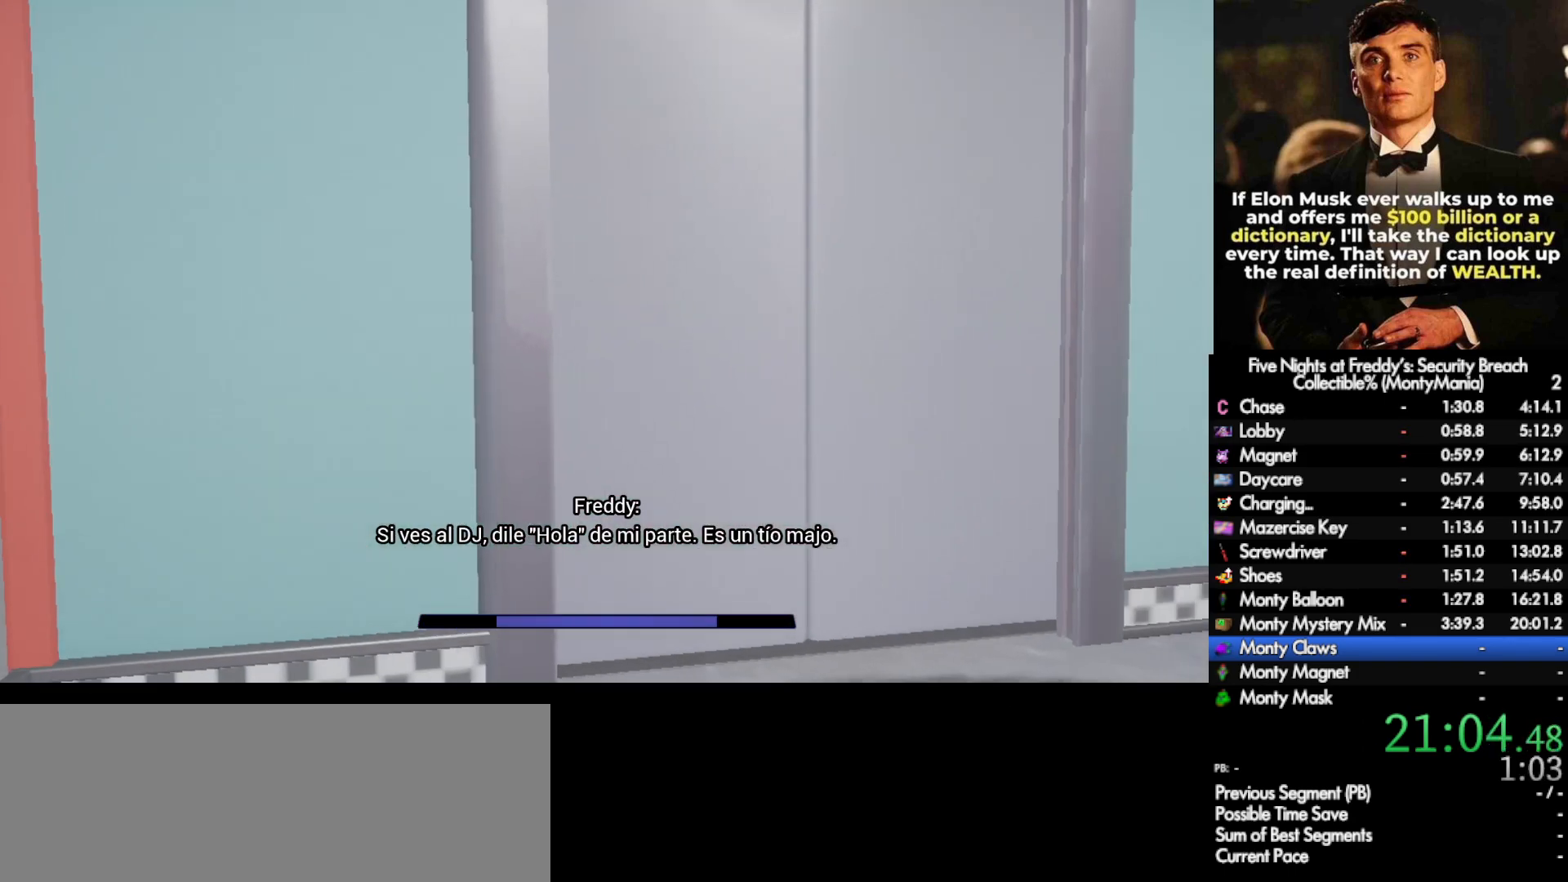
{"keys": [], "mouse": [], "events": [[417, "d", "up"], [417, "w", "up"]]}